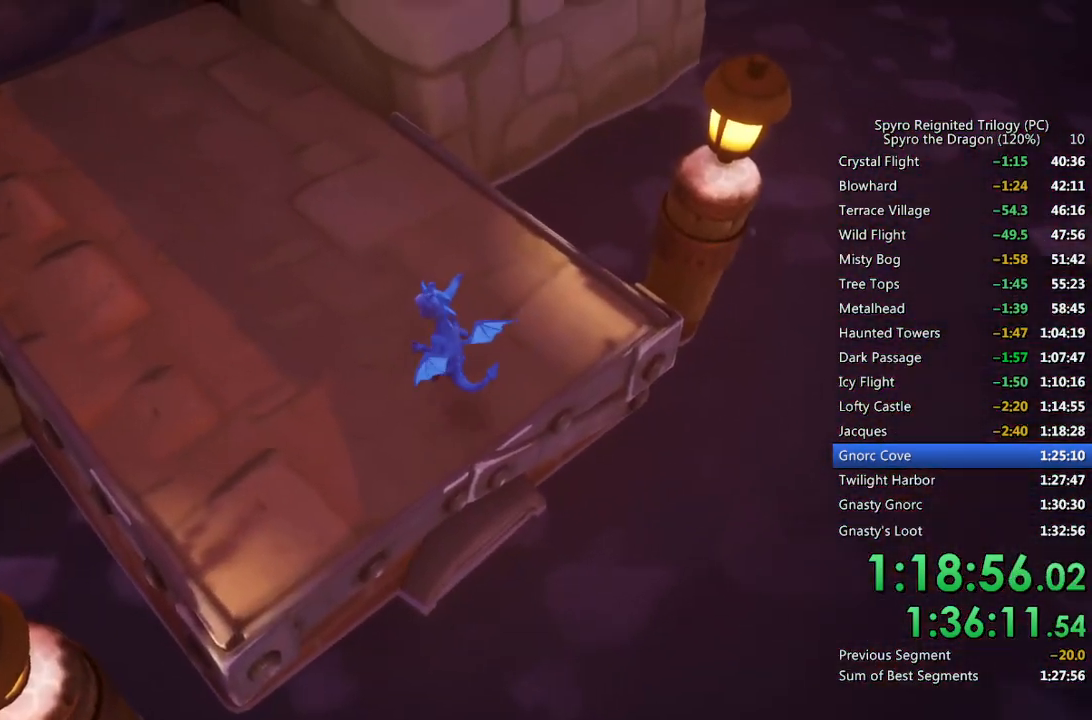
Gameplay with a controller (PlayStation layout); each line is a JSON object with the inputs held at the frame after it. "events" lists button and stick changes between this image and that frame as [ms after this image, input, new state], when the widget could be followed in between.
{"buttons": ["SQUARE"], "left_stick": "center", "right_stick": "center", "events": [[300, "SQUARE", "down"]]}
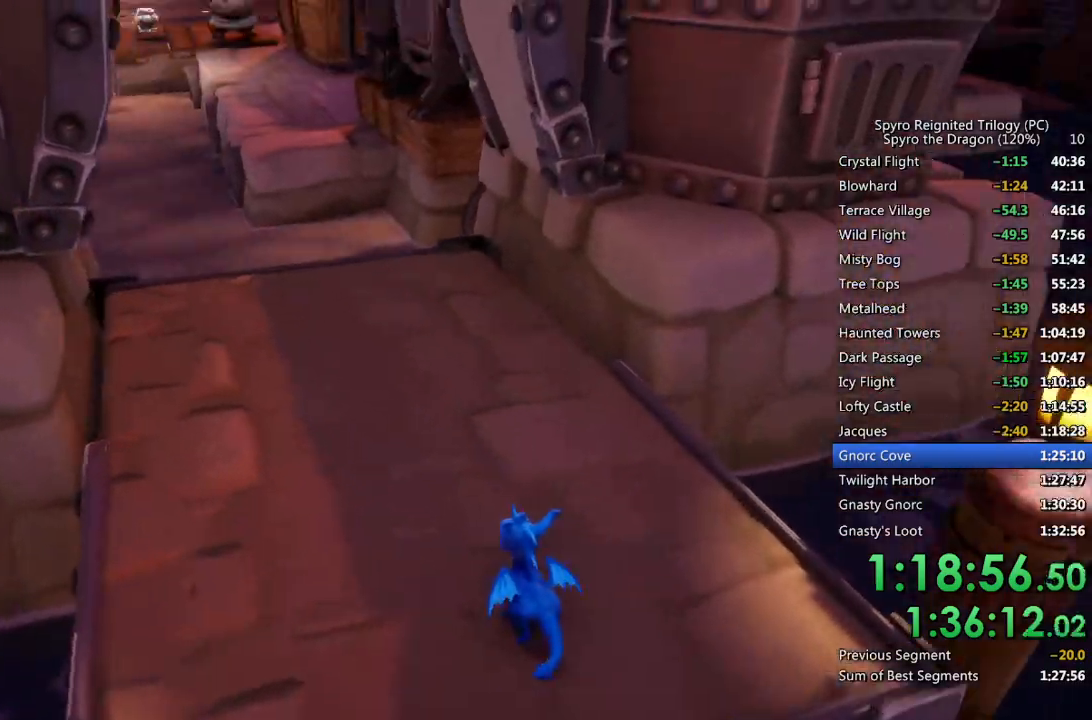
{"buttons": ["SQUARE"], "left_stick": "center", "right_stick": "center", "events": []}
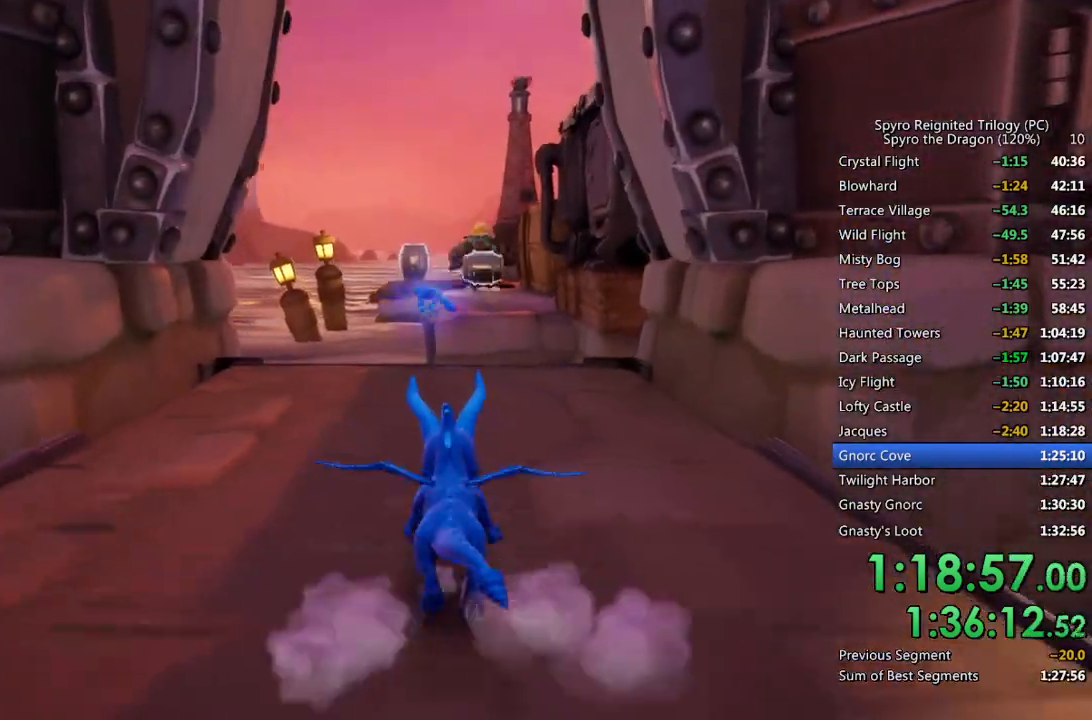
{"buttons": ["SQUARE"], "left_stick": "center", "right_stick": "center", "events": [[100, "left_stick", "right"], [200, "left_stick", "center"]]}
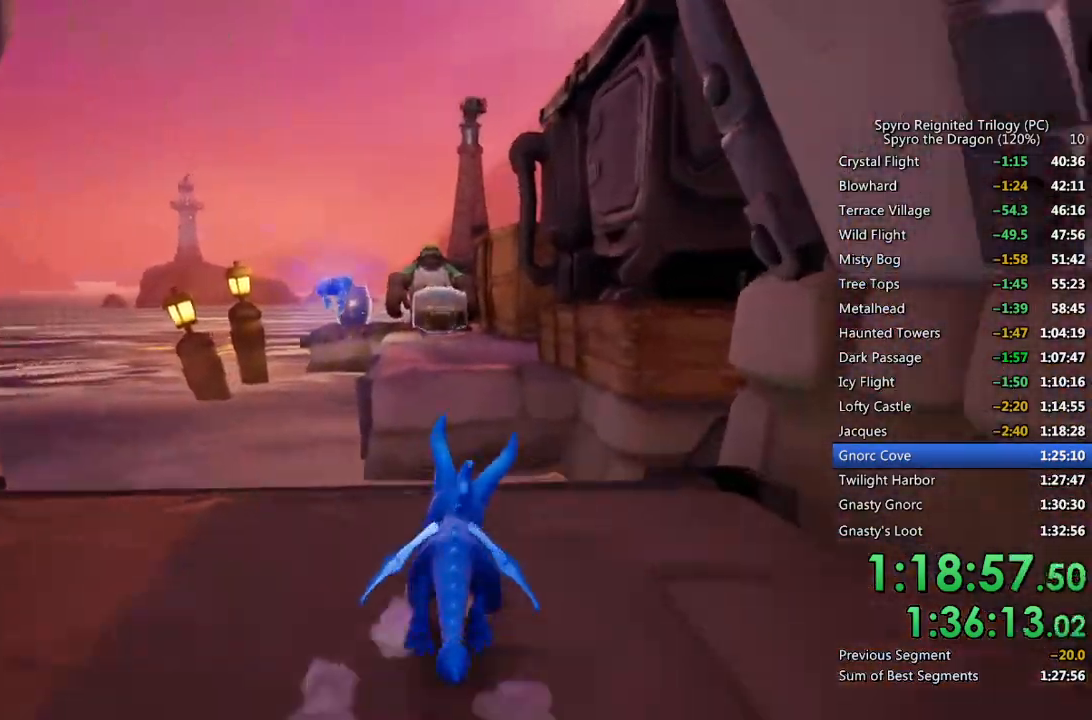
{"buttons": ["CROSS", "SQUARE"], "left_stick": "up", "right_stick": "center", "events": [[233, "CROSS", "down"], [250, "left_stick", "up"]]}
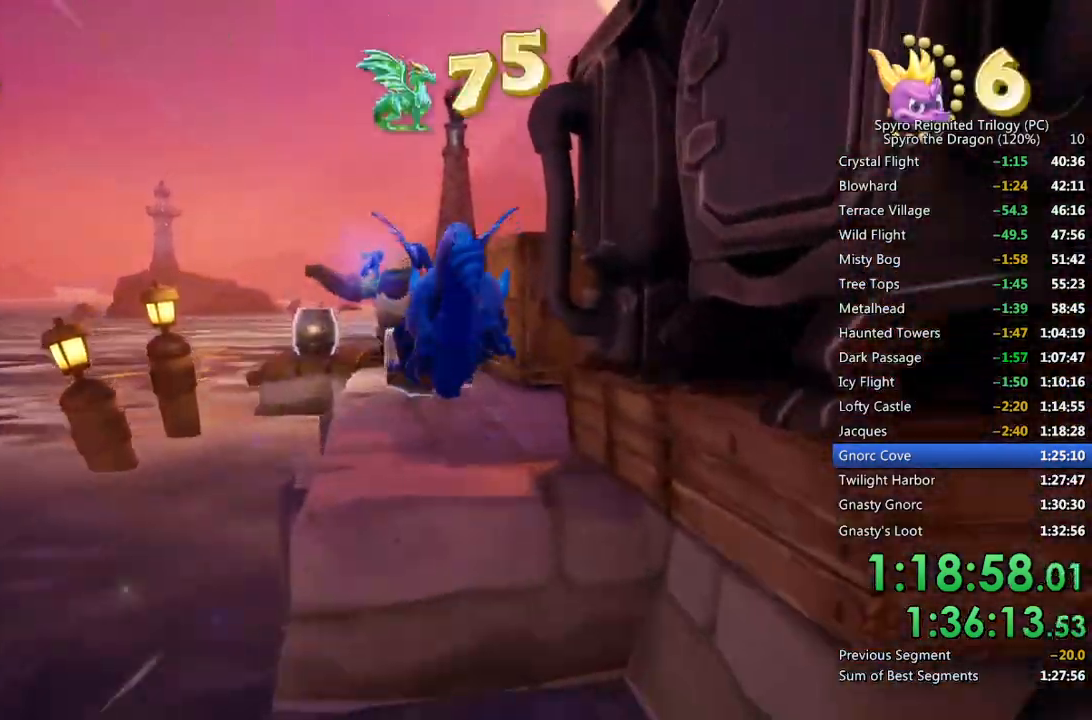
{"buttons": ["SQUARE"], "left_stick": "up", "right_stick": "center", "events": [[17, "CROSS", "up"]]}
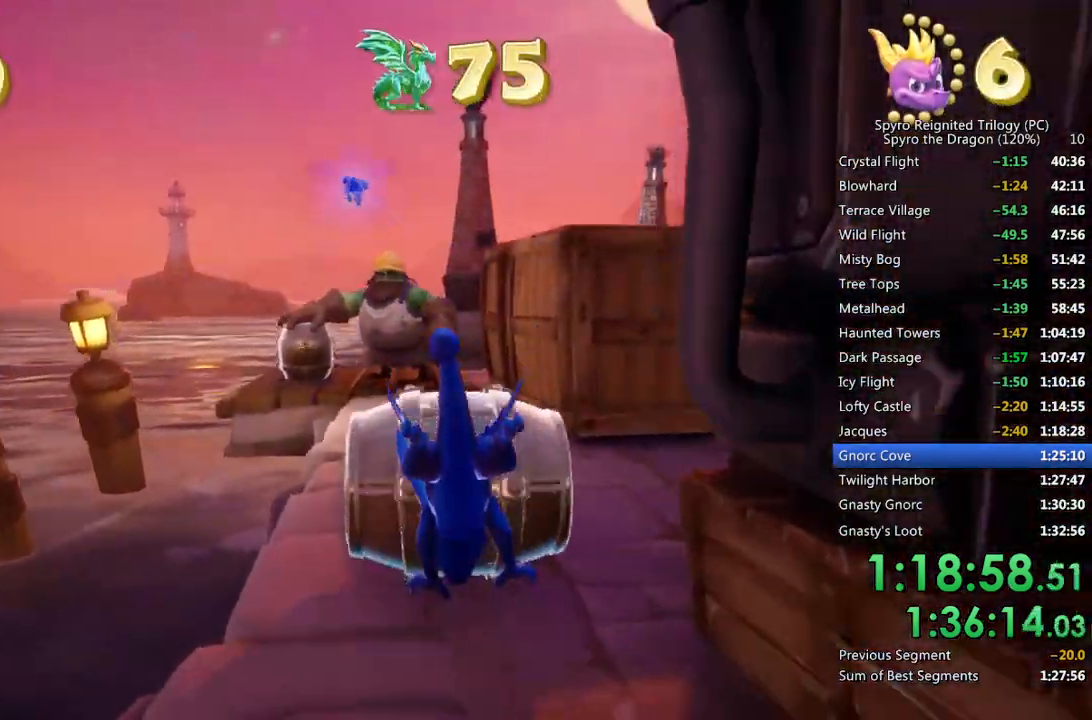
{"buttons": [], "left_stick": "up", "right_stick": "center", "events": [[267, "SQUARE", "up"]]}
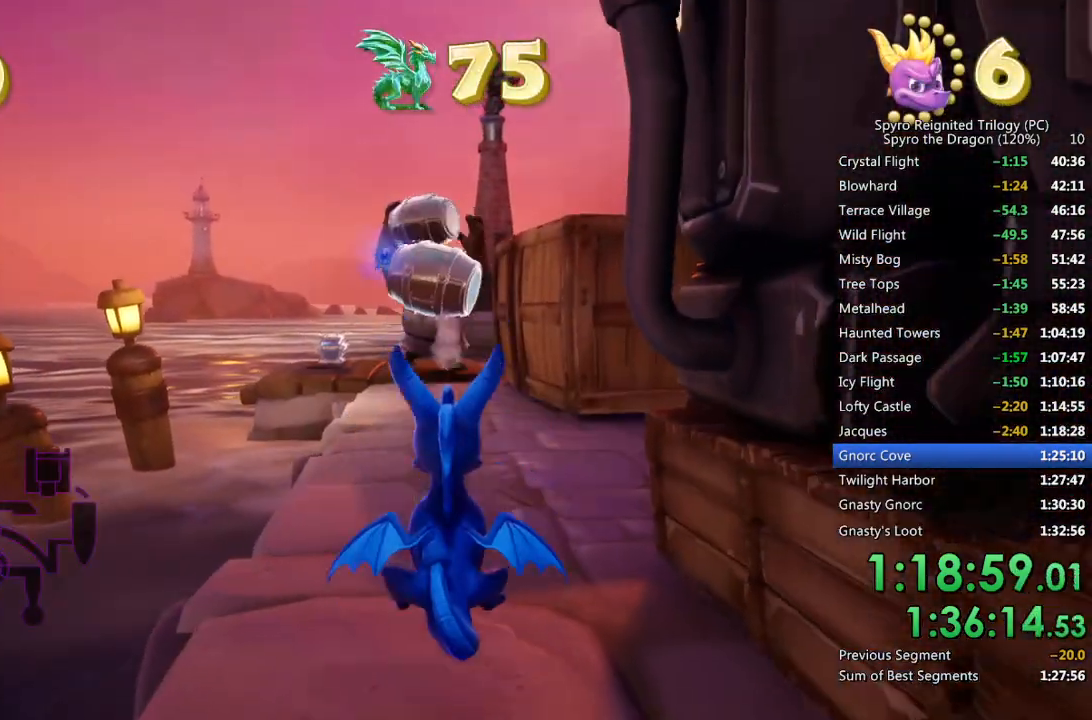
{"buttons": ["SQUARE"], "left_stick": "up-right", "right_stick": "center", "events": [[117, "SQUARE", "down"], [217, "left_stick", "up-right"]]}
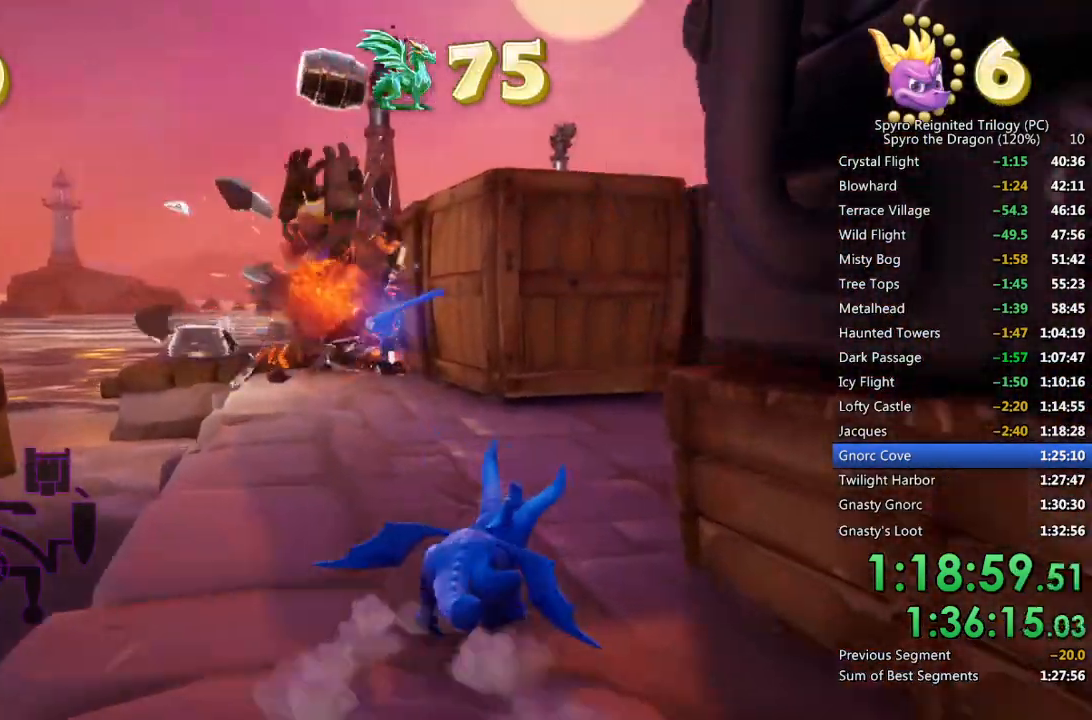
{"buttons": [], "left_stick": "up", "right_stick": "down-left", "events": [[17, "SQUARE", "up"], [117, "SQUARE", "down"], [417, "left_stick", "up"], [500, "SQUARE", "up"], [500, "right_stick", "down-left"]]}
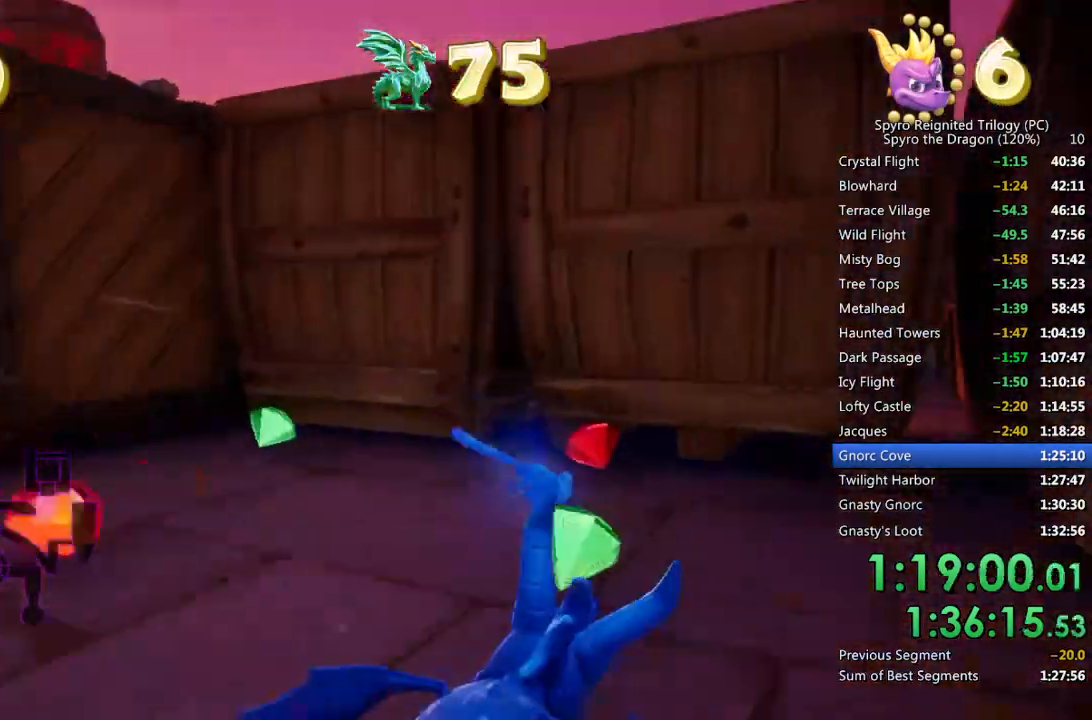
{"buttons": ["SQUARE"], "left_stick": "left", "right_stick": "center", "events": [[100, "left_stick", "up-left"], [283, "left_stick", "left"], [383, "right_stick", "center"], [483, "SQUARE", "down"]]}
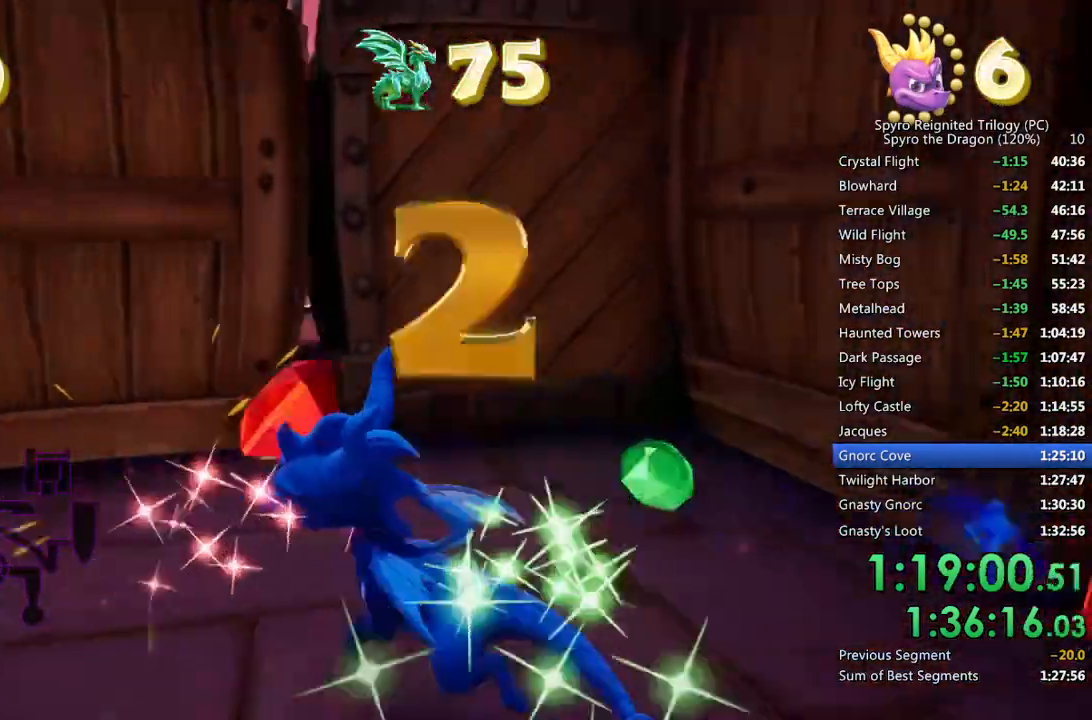
{"buttons": [], "left_stick": "up-left", "right_stick": "center", "events": [[133, "SQUARE", "up"], [200, "right_stick", "down-right"], [433, "left_stick", "up-left"], [500, "right_stick", "center"]]}
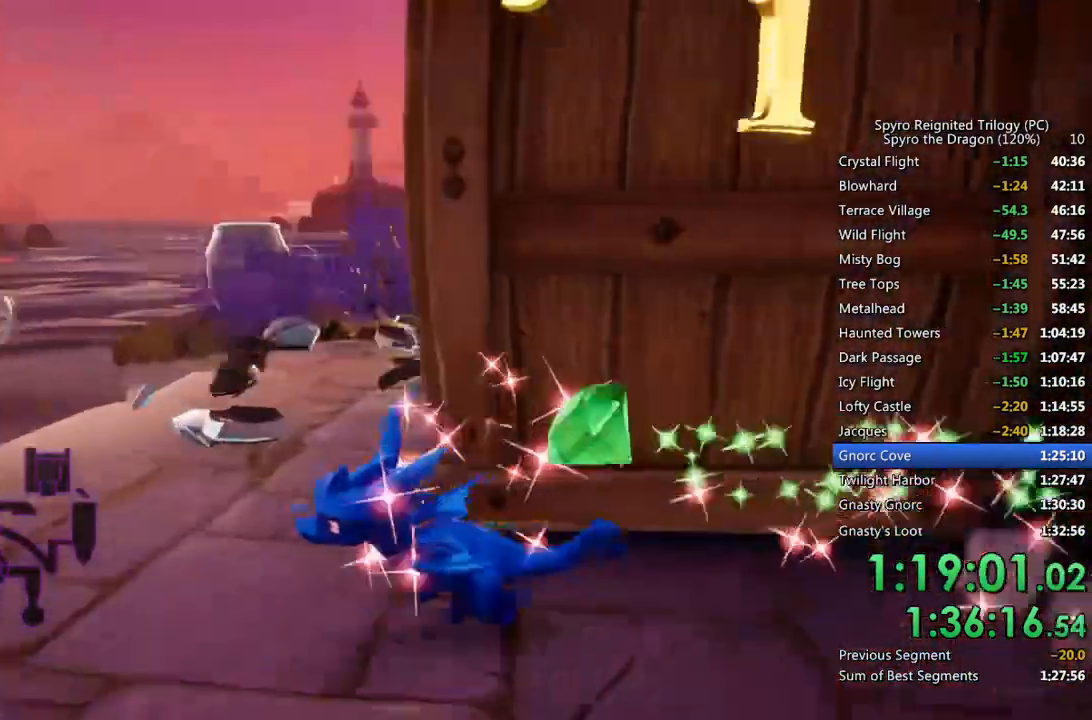
{"buttons": ["SQUARE"], "left_stick": "center", "right_stick": "center", "events": [[133, "left_stick", "up-right"], [250, "SQUARE", "down"], [400, "left_stick", "center"]]}
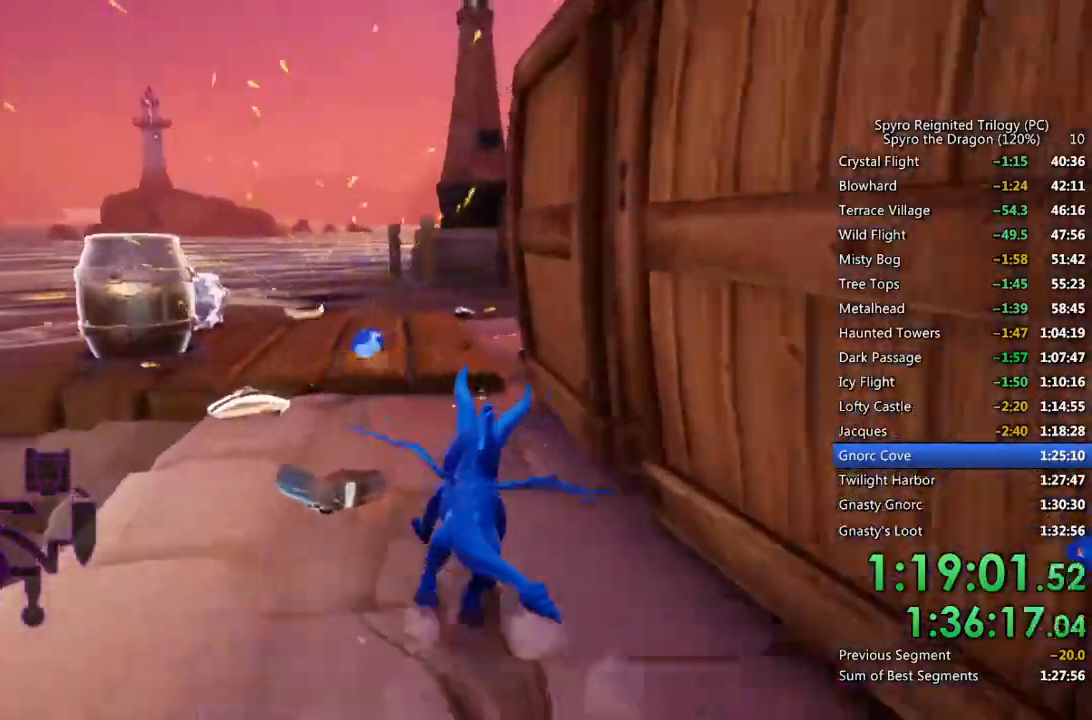
{"buttons": ["SQUARE"], "left_stick": "center", "right_stick": "center", "events": [[150, "left_stick", "left"], [433, "left_stick", "center"]]}
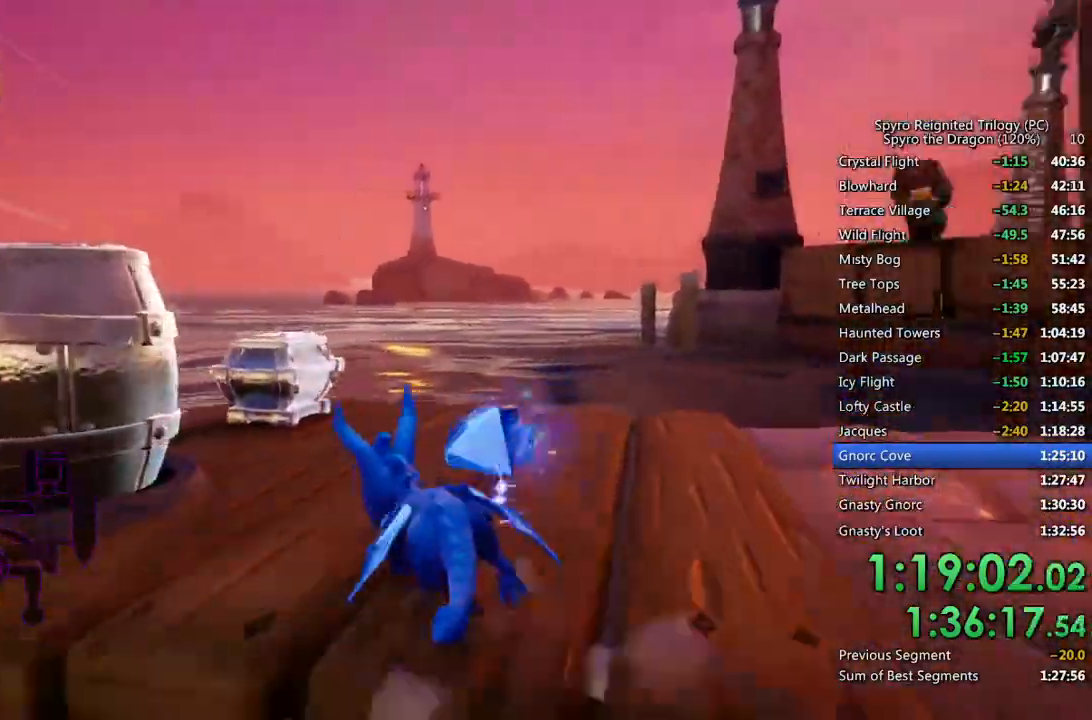
{"buttons": [], "left_stick": "right", "right_stick": "right", "events": [[150, "left_stick", "left"], [283, "left_stick", "center"], [317, "right_stick", "right"], [333, "left_stick", "right"], [350, "SQUARE", "up"]]}
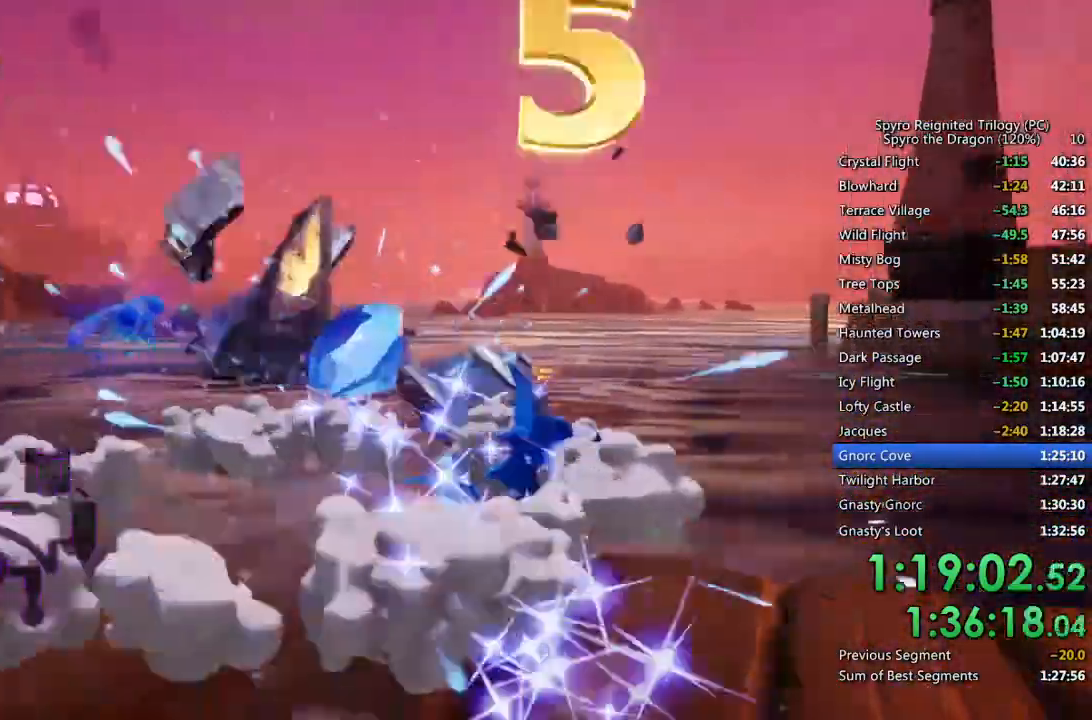
{"buttons": ["CROSS", "SQUARE"], "left_stick": "up", "right_stick": "center", "events": [[67, "L1", "down"], [67, "L2", "down"], [150, "right_stick", "center"], [233, "L1", "up"], [233, "L2", "up"], [250, "SQUARE", "down"], [317, "CROSS", "down"], [333, "left_stick", "up-right"], [433, "left_stick", "up"]]}
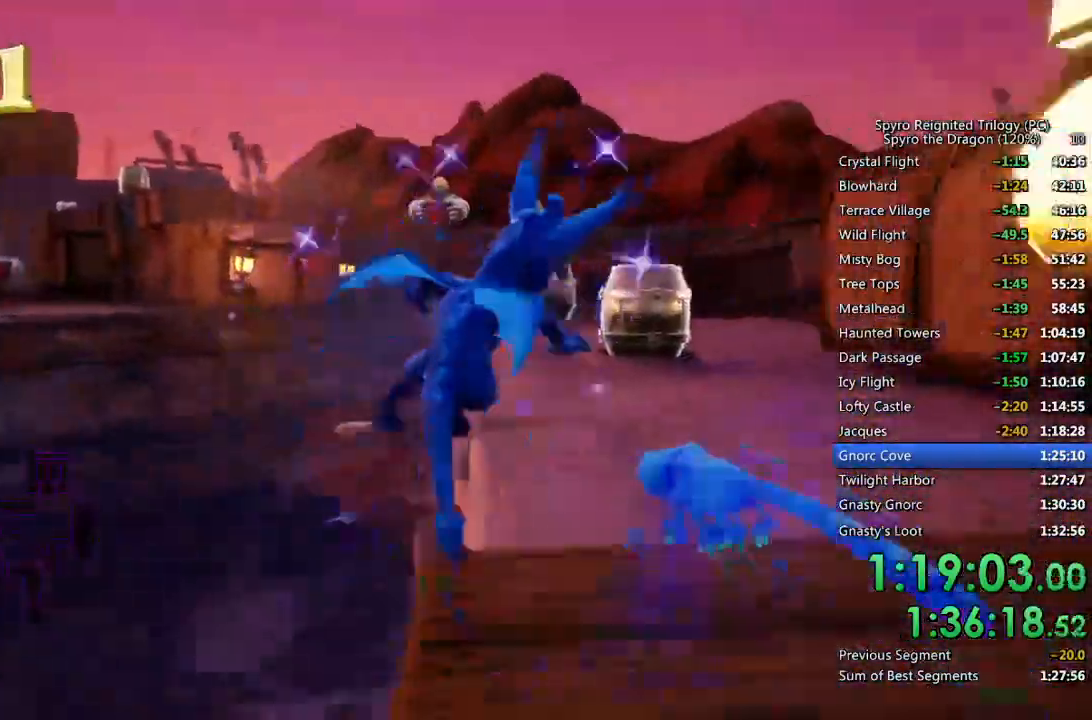
{"buttons": ["SQUARE"], "left_stick": "up", "right_stick": "center", "events": [[267, "CROSS", "up"], [367, "left_stick", "up-right"], [500, "left_stick", "up"]]}
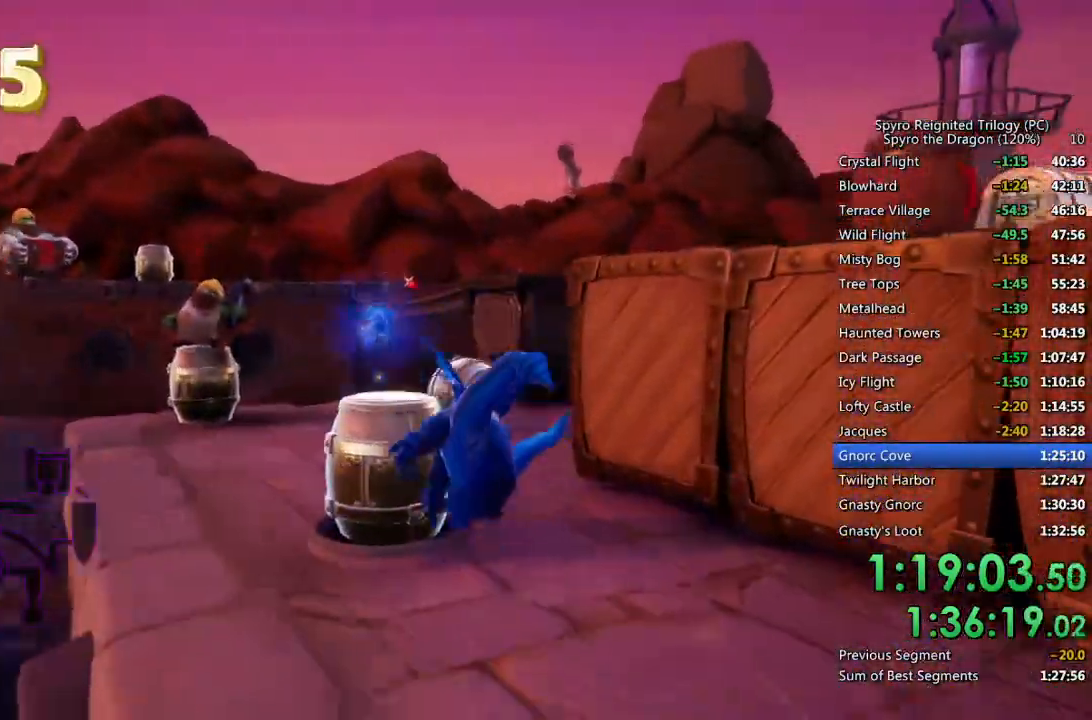
{"buttons": ["SQUARE"], "left_stick": "up-left", "right_stick": "center", "events": [[133, "left_stick", "up-left"]]}
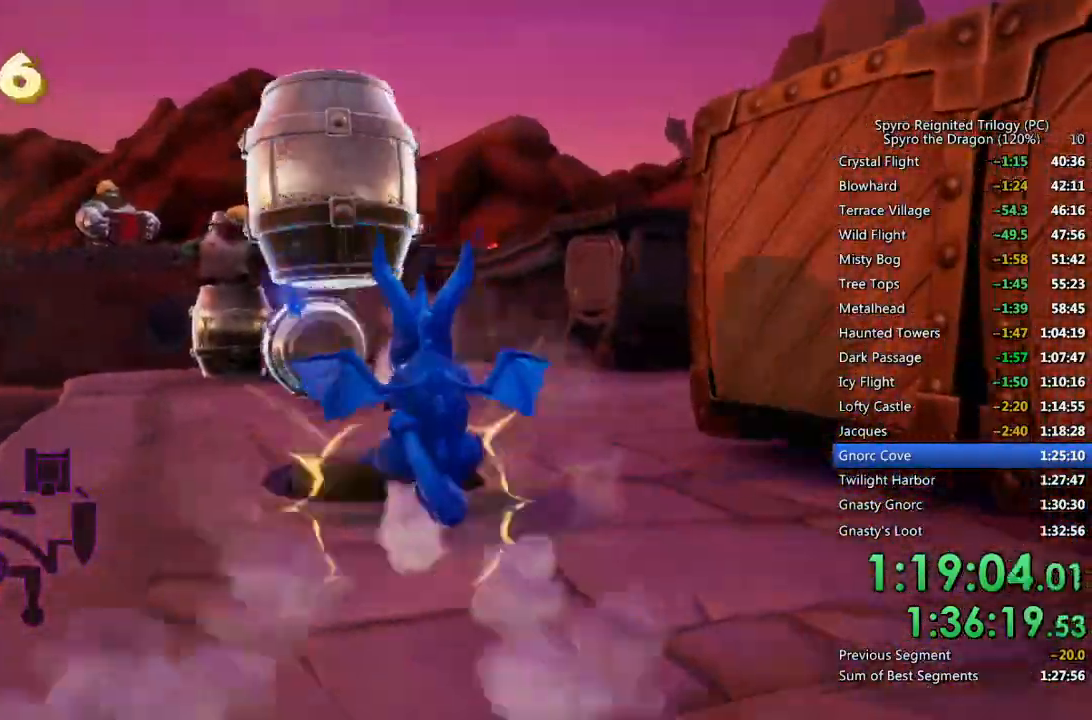
{"buttons": ["SQUARE"], "left_stick": "up-left", "right_stick": "center", "events": [[83, "left_stick", "center"], [133, "SQUARE", "up"], [217, "left_stick", "up-left"], [417, "SQUARE", "down"]]}
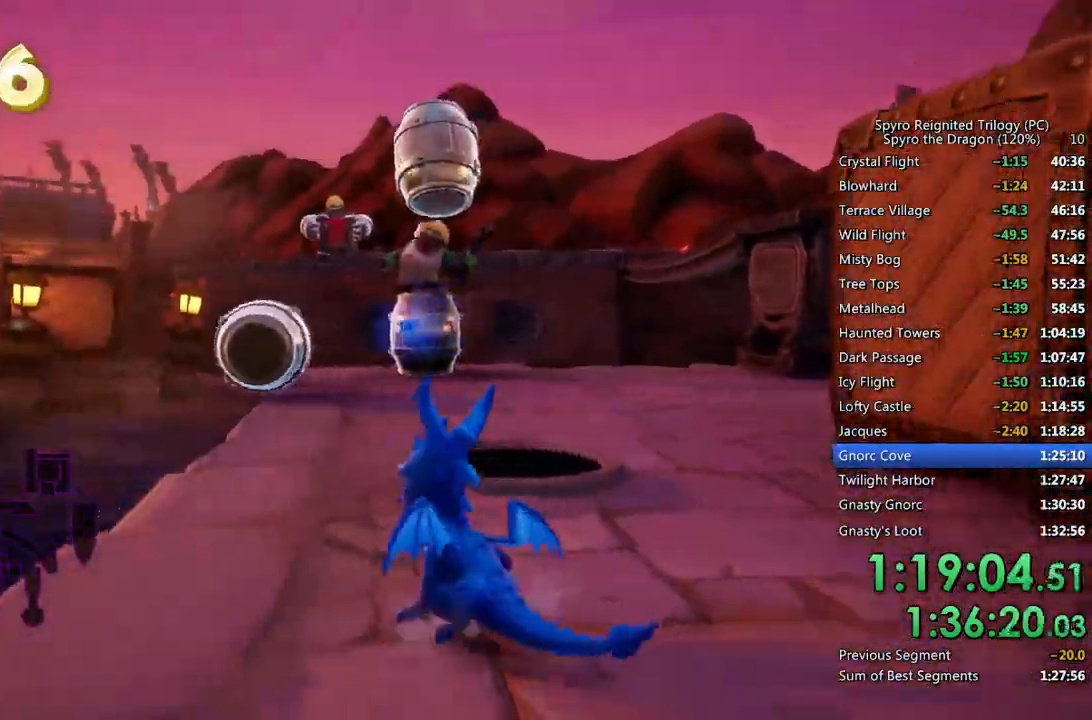
{"buttons": [], "left_stick": "up-right", "right_stick": "right", "events": [[67, "left_stick", "up"], [183, "SQUARE", "up"], [183, "left_stick", "up-right"], [200, "right_stick", "right"], [233, "CROSS", "down"], [400, "CROSS", "up"]]}
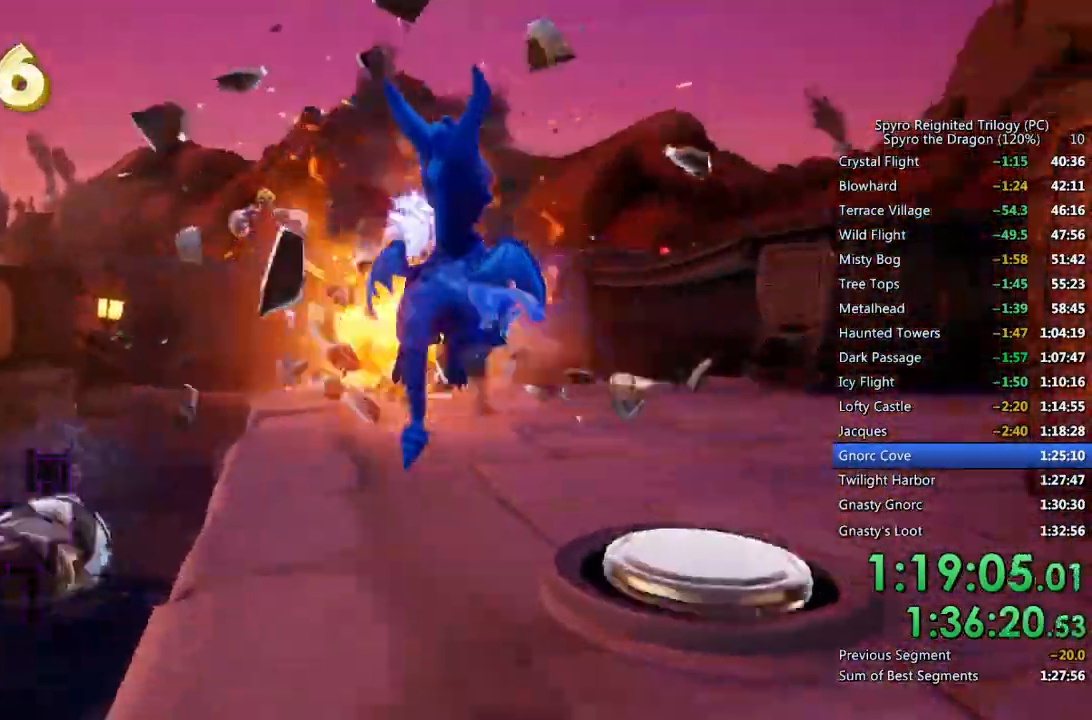
{"buttons": ["SQUARE"], "left_stick": "up-right", "right_stick": "center", "events": [[33, "SQUARE", "down"], [350, "right_stick", "center"]]}
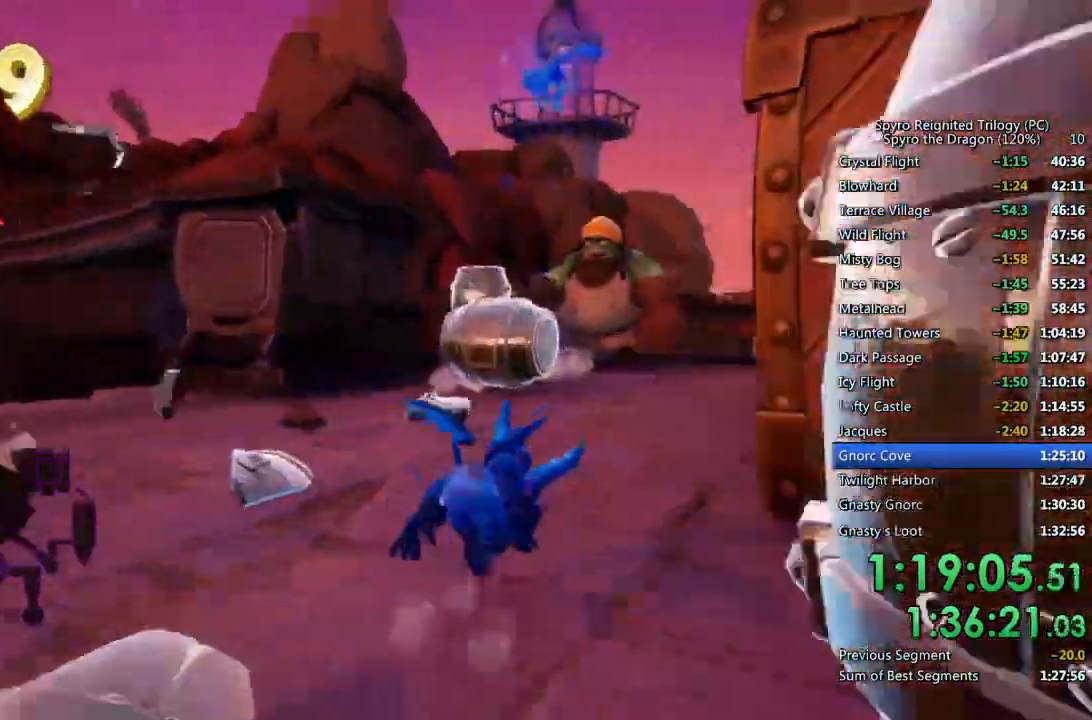
{"buttons": ["CIRCLE"], "left_stick": "up", "right_stick": "center", "events": [[233, "left_stick", "center"], [283, "left_stick", "left"], [433, "left_stick", "up"], [450, "SQUARE", "up"], [500, "CIRCLE", "down"]]}
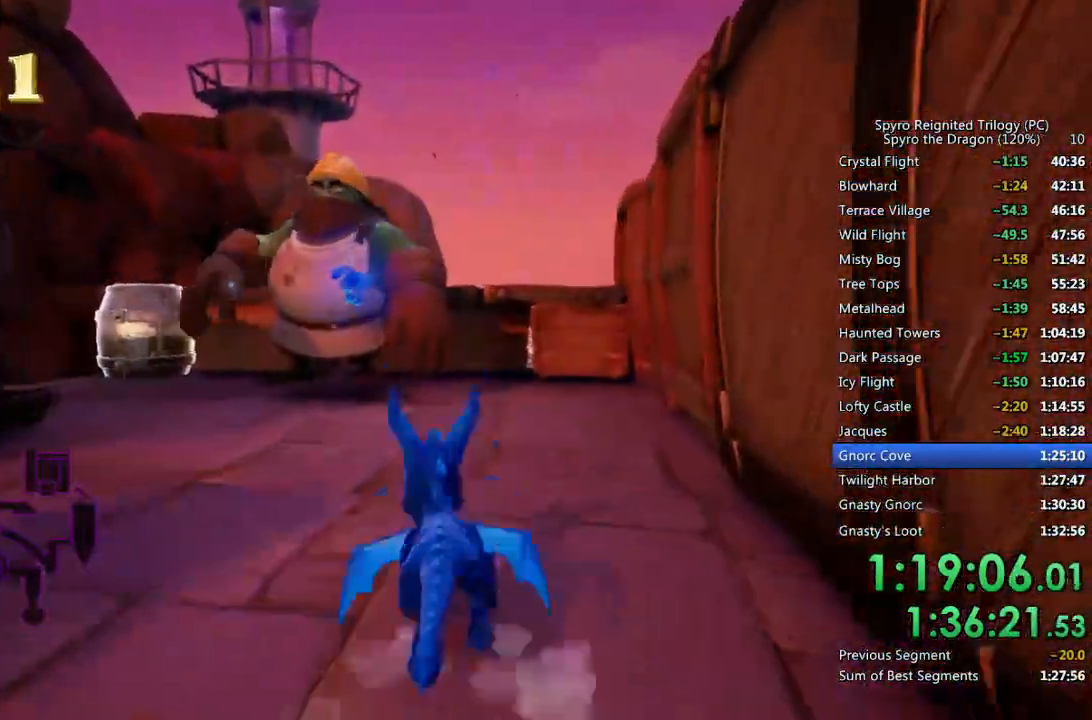
{"buttons": ["SQUARE"], "left_stick": "center", "right_stick": "center", "events": [[67, "CIRCLE", "up"], [117, "SQUARE", "down"], [133, "left_stick", "up-left"], [267, "left_stick", "up"], [383, "left_stick", "center"]]}
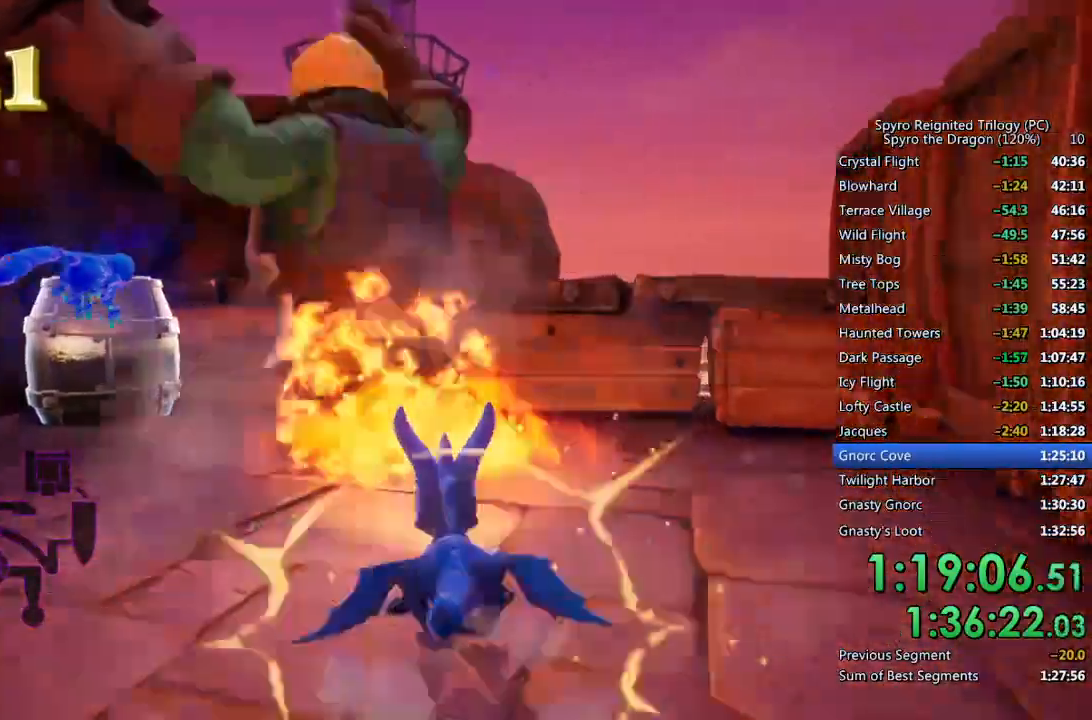
{"buttons": ["CROSS", "SQUARE"], "left_stick": "up-right", "right_stick": "center", "events": [[17, "CROSS", "down"], [417, "left_stick", "up-right"]]}
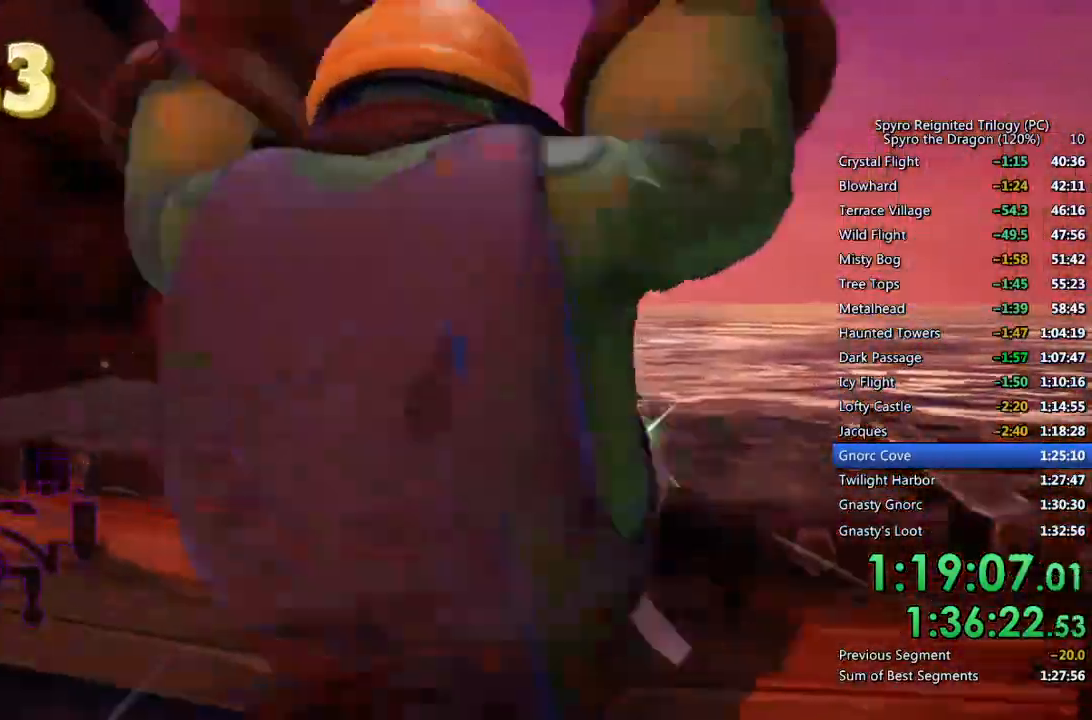
{"buttons": ["CROSS"], "left_stick": "right", "right_stick": "right", "events": [[17, "SQUARE", "up"], [50, "CROSS", "up"], [67, "right_stick", "right"], [83, "CROSS", "down"], [200, "CROSS", "up"], [217, "left_stick", "right"], [500, "CROSS", "down"]]}
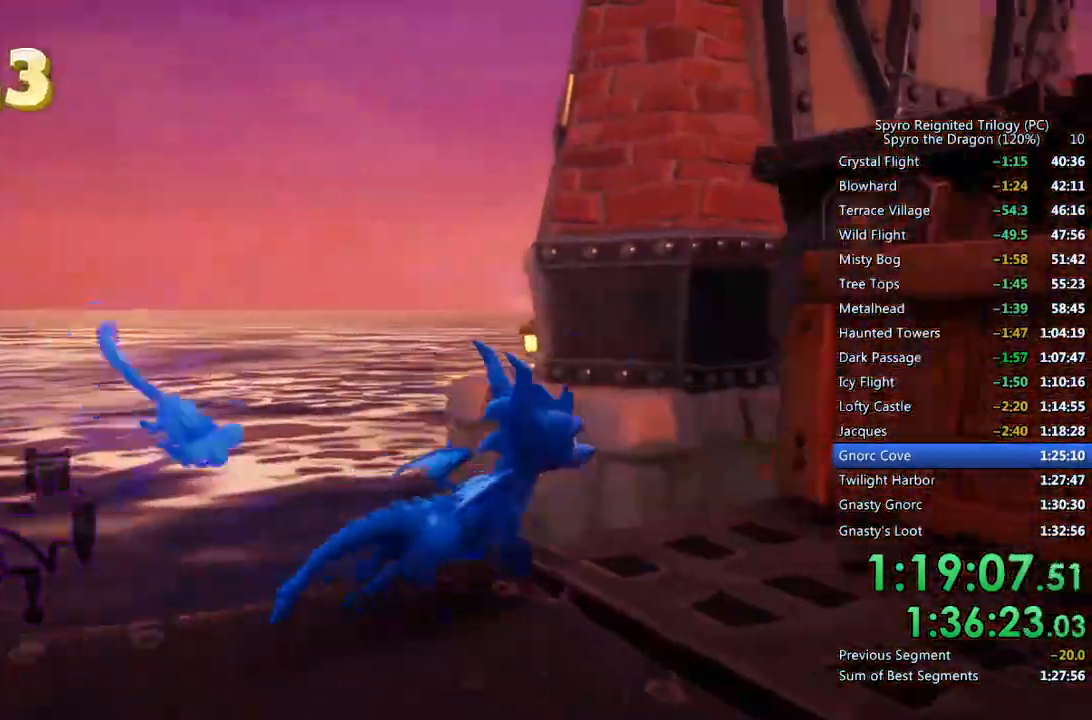
{"buttons": [], "left_stick": "up-right", "right_stick": "center", "events": [[33, "left_stick", "up-right"], [333, "right_stick", "center"], [500, "CROSS", "up"]]}
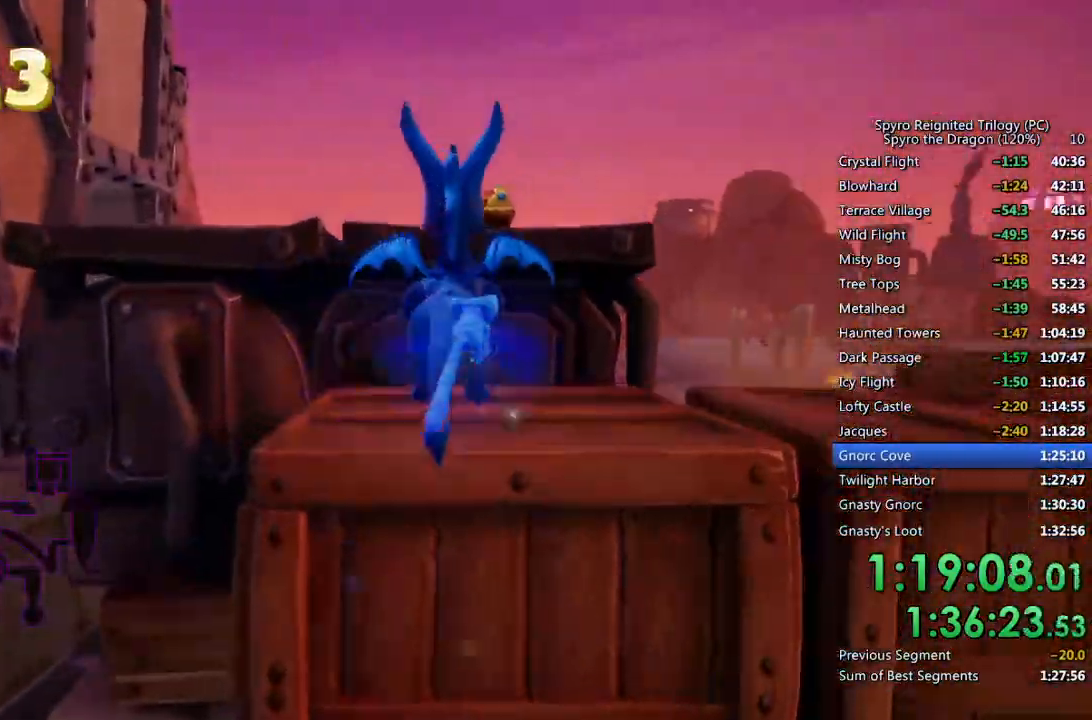
{"buttons": ["CROSS"], "left_stick": "up", "right_stick": "center", "events": [[33, "left_stick", "up"], [217, "CROSS", "down"]]}
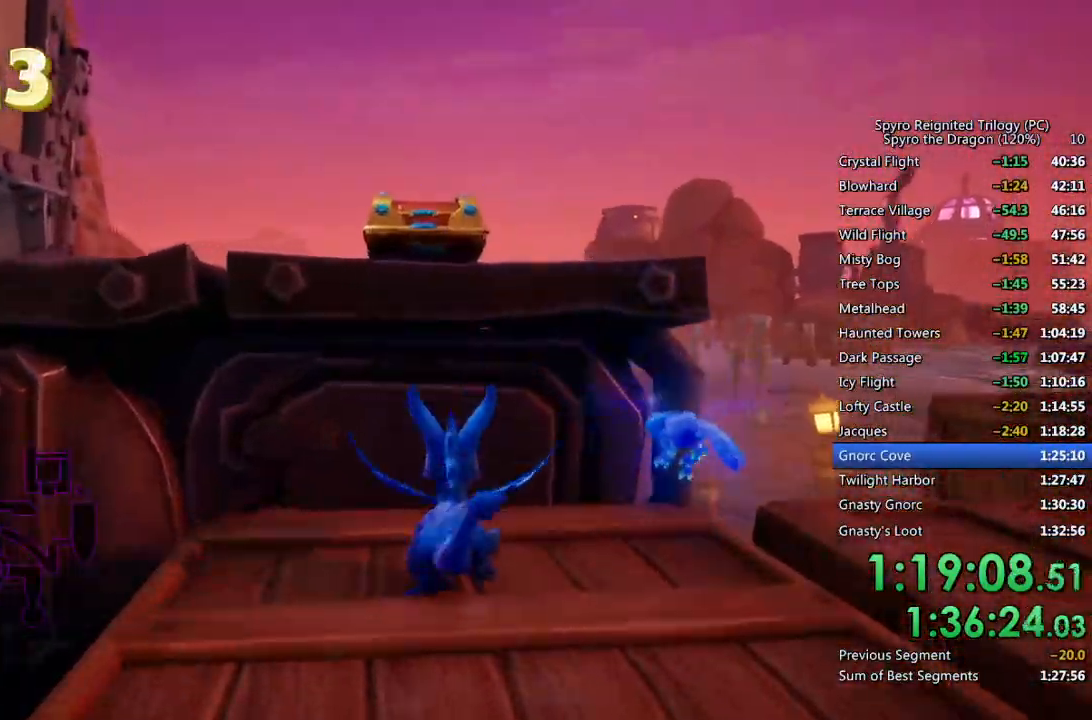
{"buttons": ["SQUARE"], "left_stick": "up", "right_stick": "center", "events": [[50, "CROSS", "up"], [100, "CROSS", "down"], [350, "CROSS", "up"], [417, "SQUARE", "down"]]}
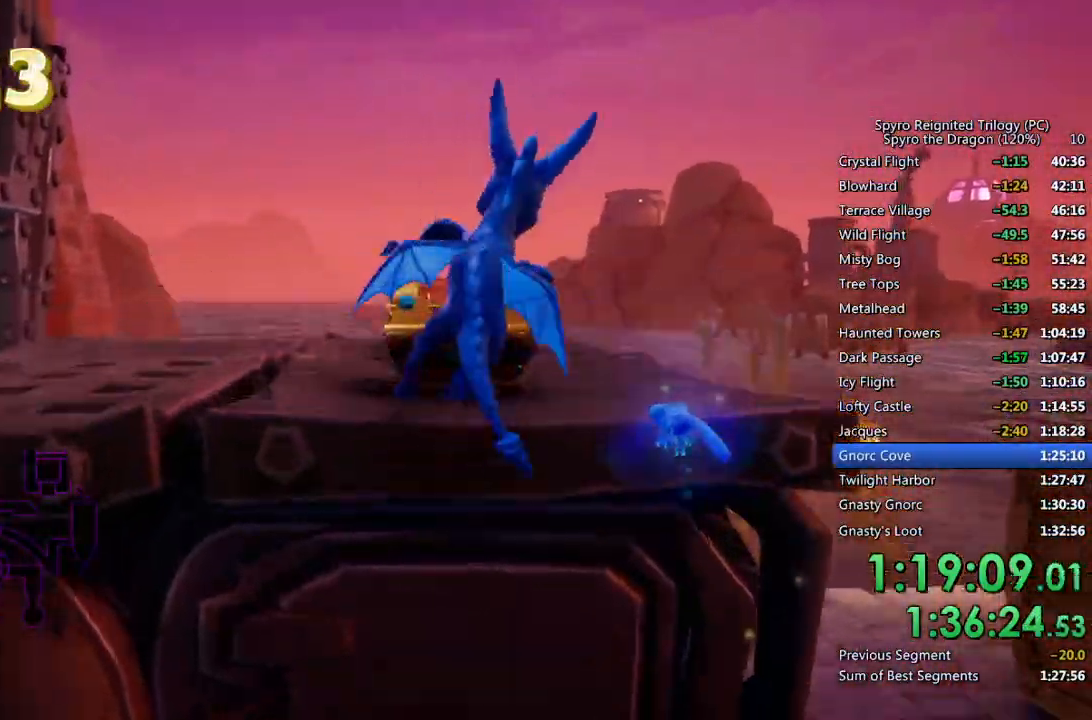
{"buttons": [], "left_stick": "down-right", "right_stick": "right", "events": [[333, "left_stick", "center"], [333, "right_stick", "right"], [350, "SQUARE", "up"], [433, "left_stick", "down-right"]]}
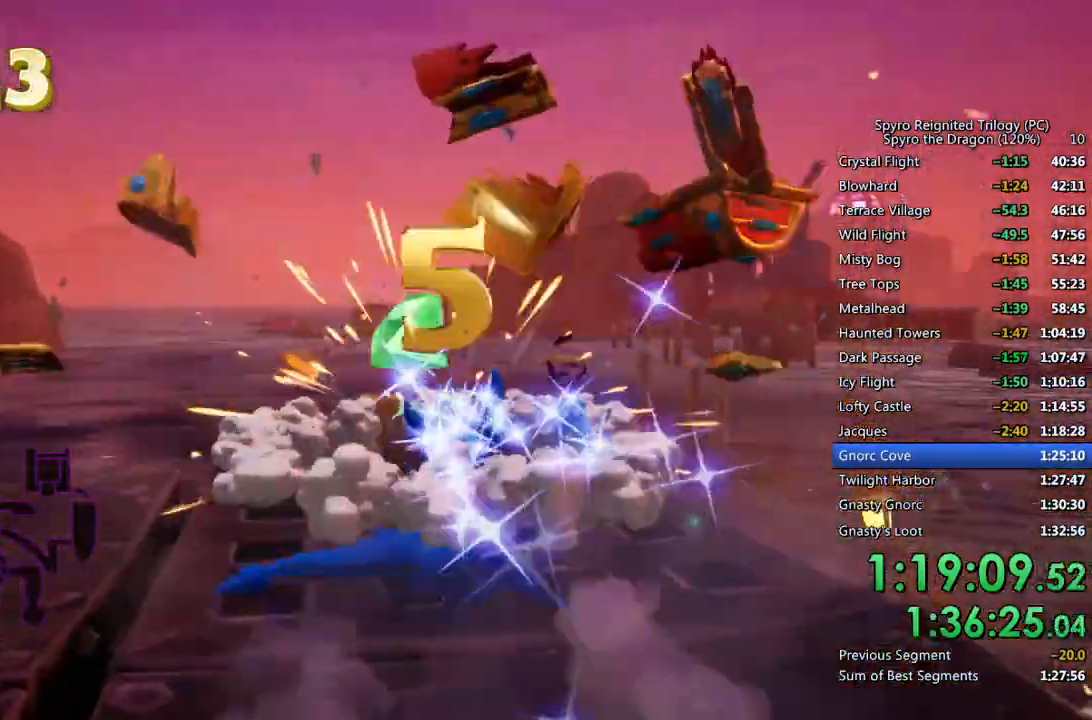
{"buttons": ["CROSS"], "left_stick": "up", "right_stick": "center", "events": [[33, "L2", "down"], [50, "L1", "down"], [83, "left_stick", "up-right"], [133, "CROSS", "down"], [200, "L1", "up"], [200, "L2", "up"], [217, "left_stick", "up"], [317, "right_stick", "center"]]}
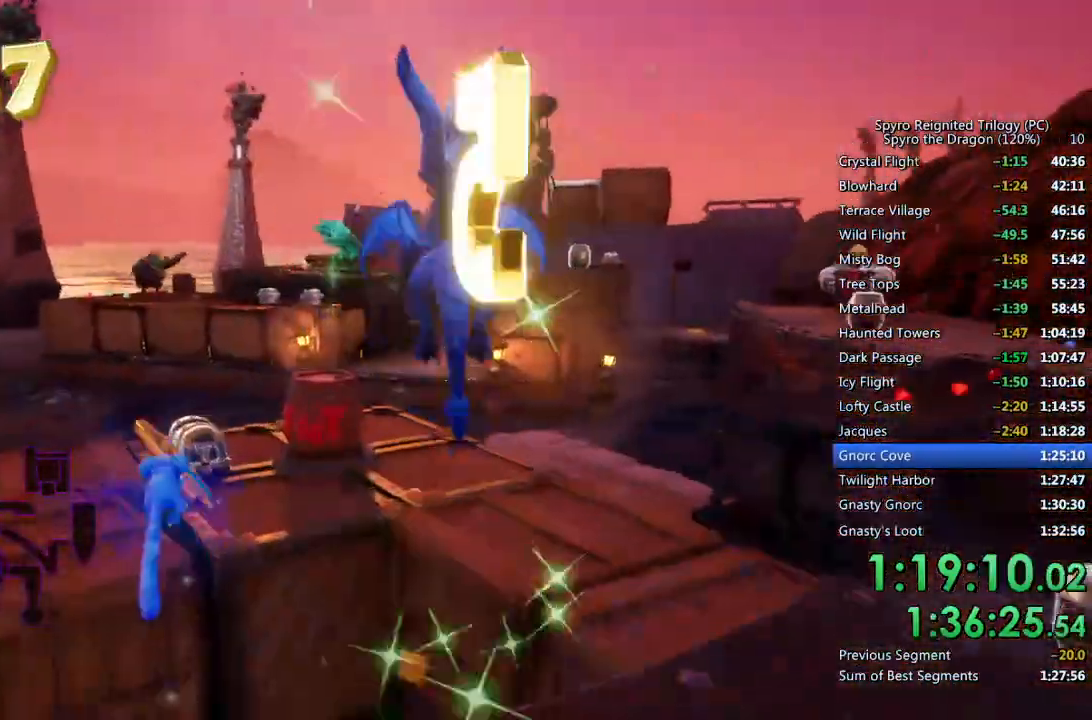
{"buttons": [], "left_stick": "up", "right_stick": "center", "events": [[33, "left_stick", "up-left"], [117, "CROSS", "up"], [317, "left_stick", "up"]]}
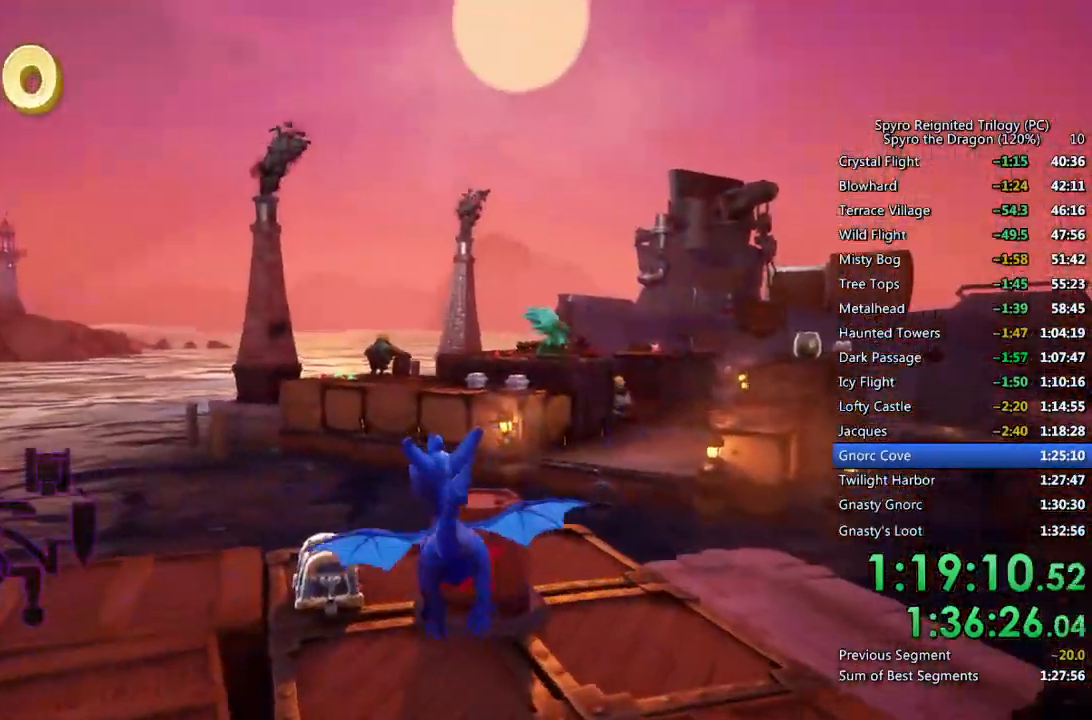
{"buttons": [], "left_stick": "up-left", "right_stick": "center", "events": [[67, "CIRCLE", "down"], [183, "CIRCLE", "up"], [283, "TRIANGLE", "down"], [367, "left_stick", "up-left"], [383, "TRIANGLE", "up"]]}
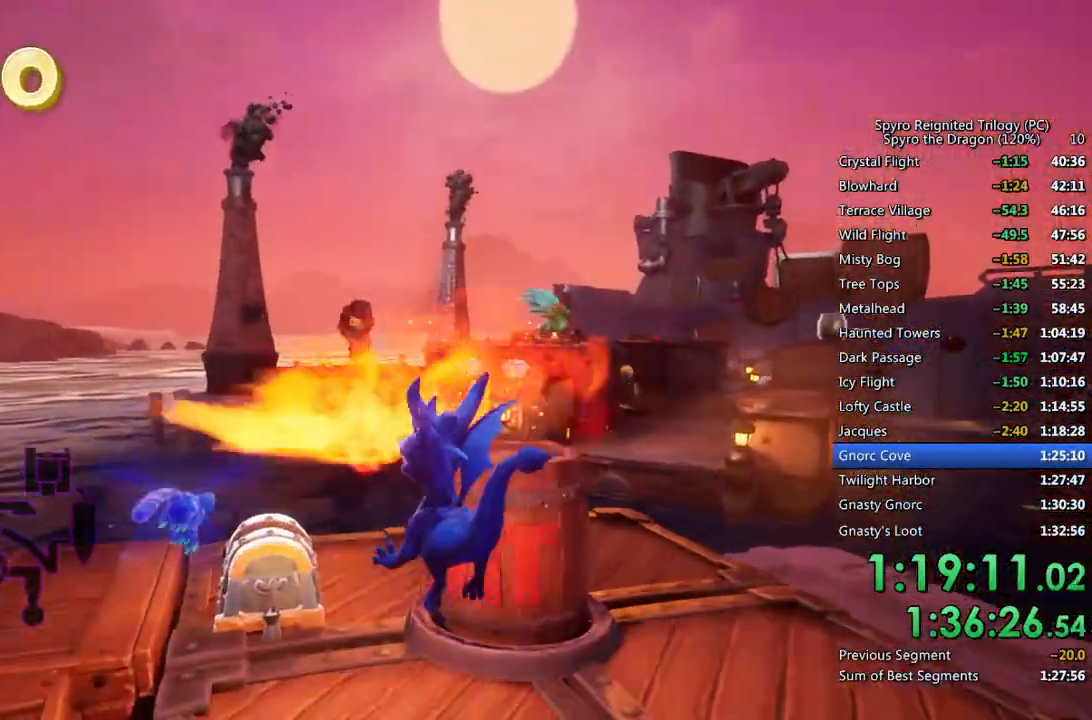
{"buttons": [], "left_stick": "down-left", "right_stick": "center", "events": [[50, "right_stick", "right"], [200, "left_stick", "up-right"], [267, "left_stick", "center"], [267, "right_stick", "center"], [317, "CIRCLE", "down"], [317, "left_stick", "up-right"], [367, "left_stick", "center"], [400, "CIRCLE", "up"], [483, "left_stick", "down-left"]]}